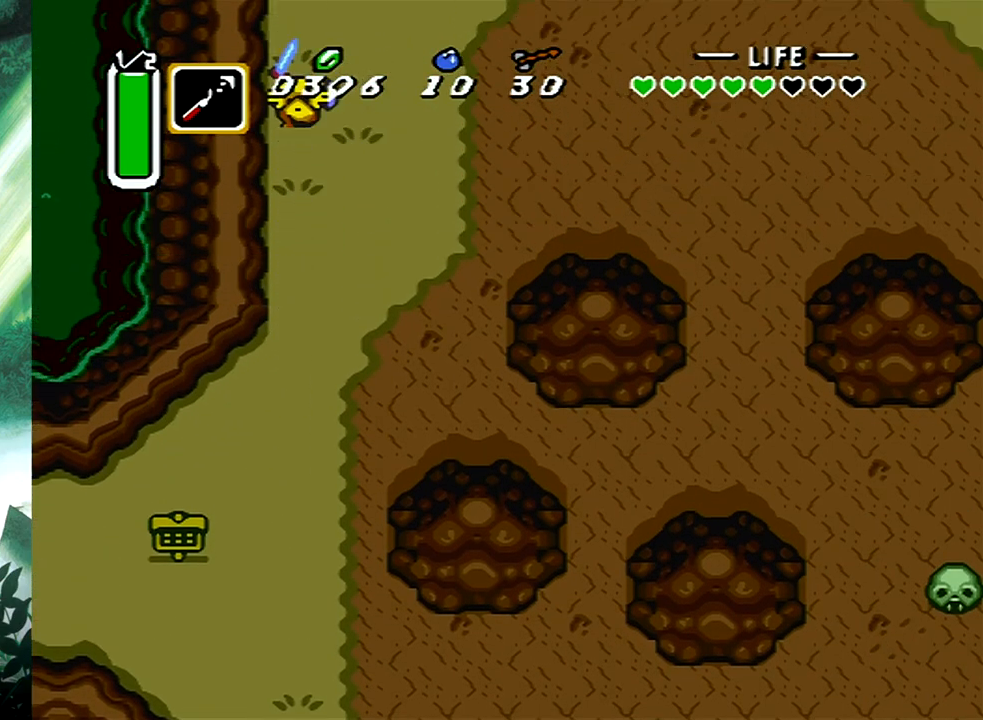
Gameplay with a controller (Xbox layout); each line is a JSON object with the inputs held at the frame after it. "events" lists button and stick changes between this image and that frame as [ms after this image, input, new state], when the widget could be followed in between. Not read: L2 R2 left_stick right_stick.
{"buttons": ["DPAD_UP"], "events": [[317, "DPAD_UP", "down"]]}
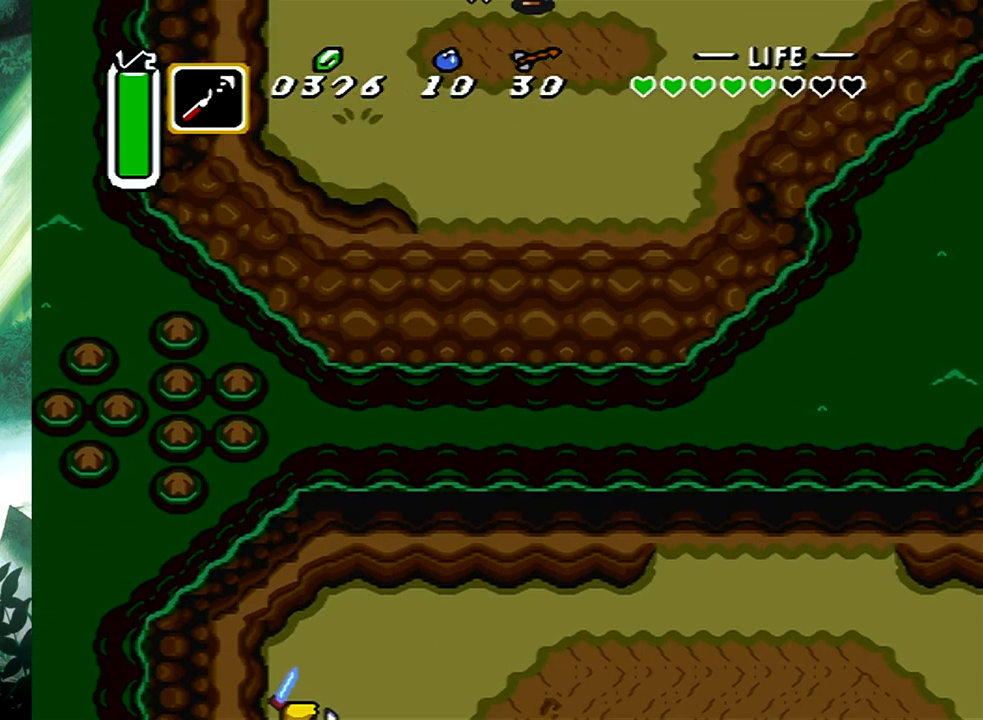
{"buttons": ["B"], "events": [[117, "DPAD_RIGHT", "down"], [233, "B", "down"], [233, "DPAD_UP", "up"], [250, "DPAD_RIGHT", "up"]]}
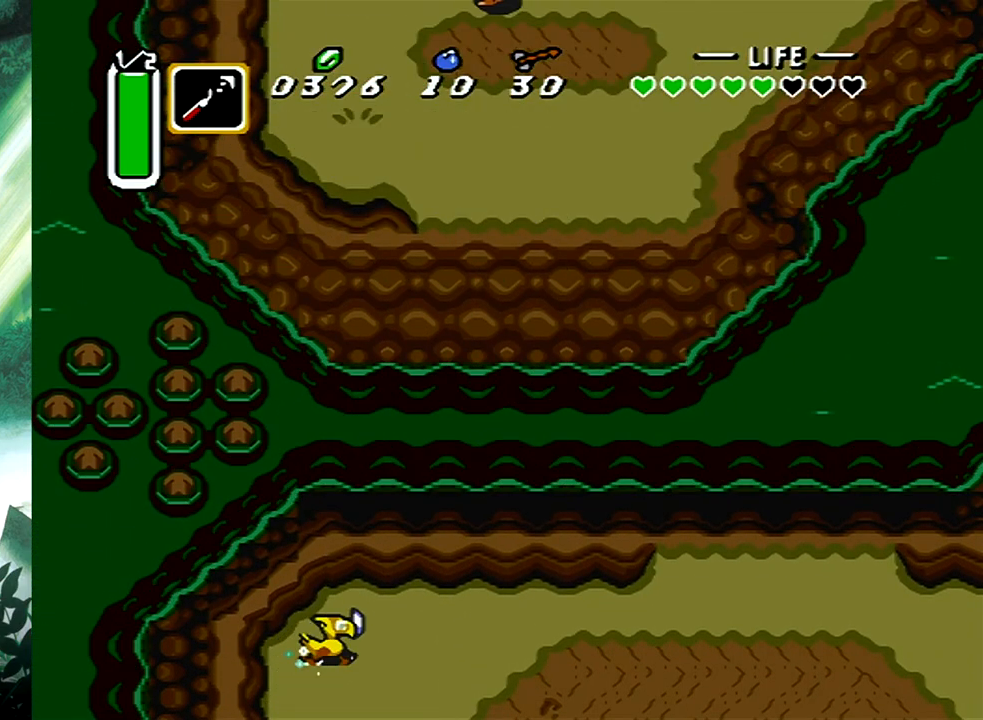
{"buttons": [], "events": [[383, "B", "up"]]}
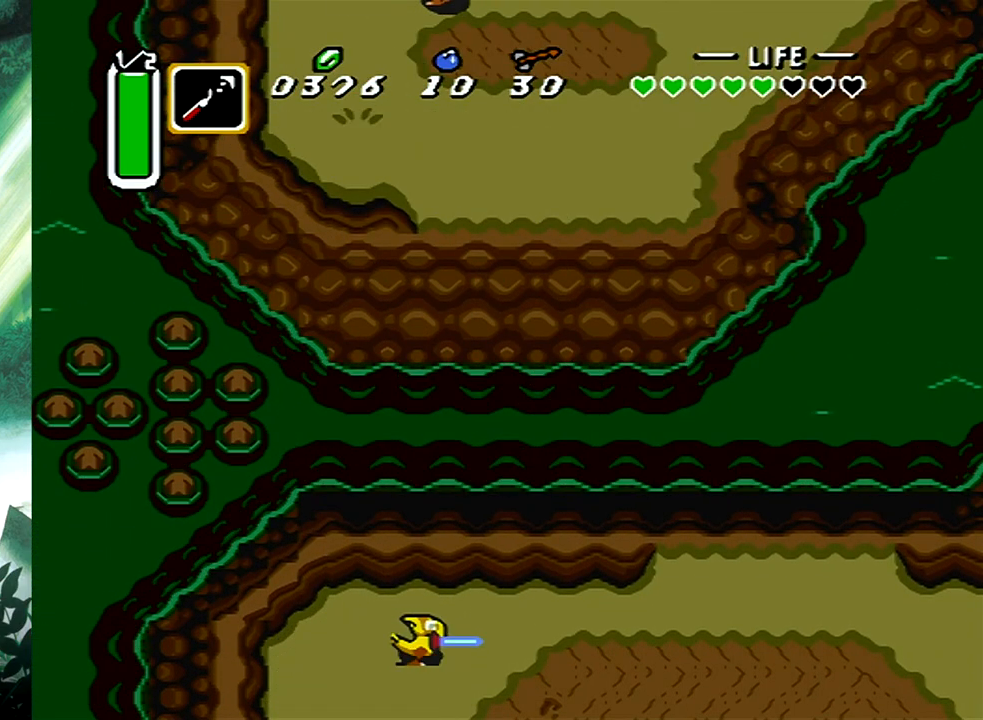
{"buttons": ["DPAD_UP"], "events": [[483, "DPAD_UP", "down"]]}
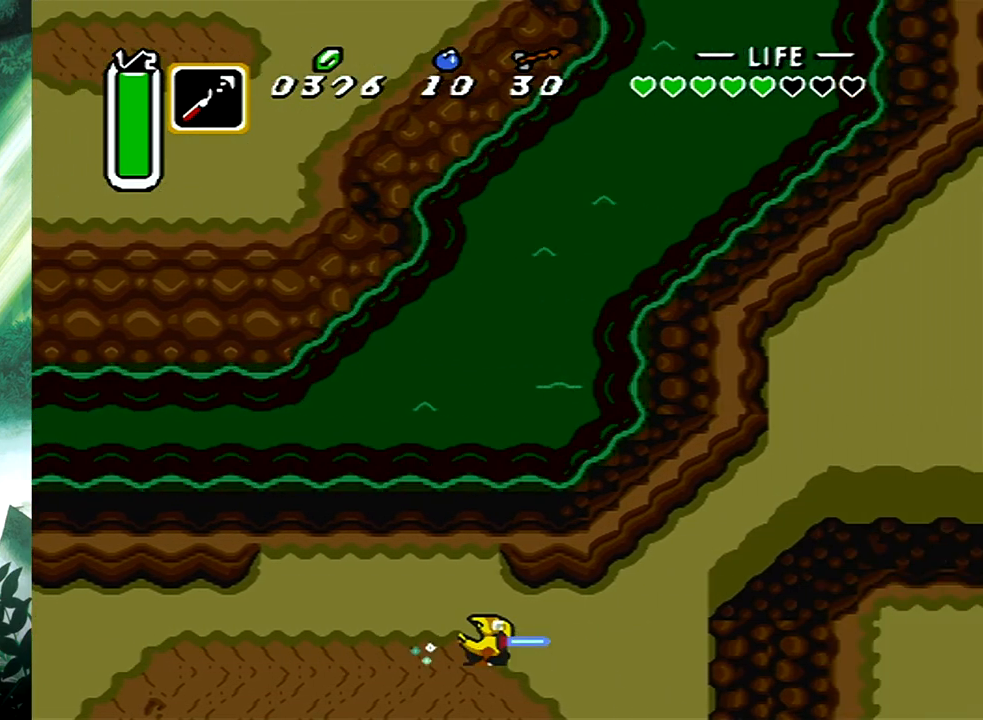
{"buttons": ["B"], "events": [[17, "B", "down"], [83, "DPAD_UP", "up"]]}
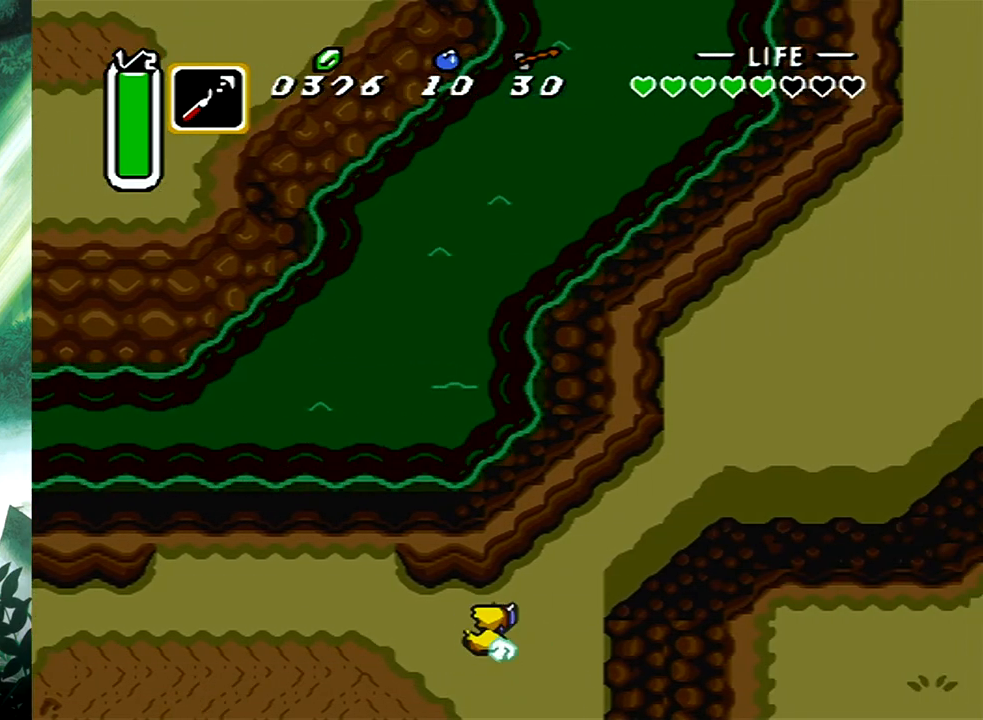
{"buttons": ["B"], "events": [[17, "B", "up"], [17, "DPAD_RIGHT", "down"], [117, "DPAD_UP", "down"], [183, "B", "down"], [217, "DPAD_RIGHT", "up"], [233, "DPAD_UP", "up"]]}
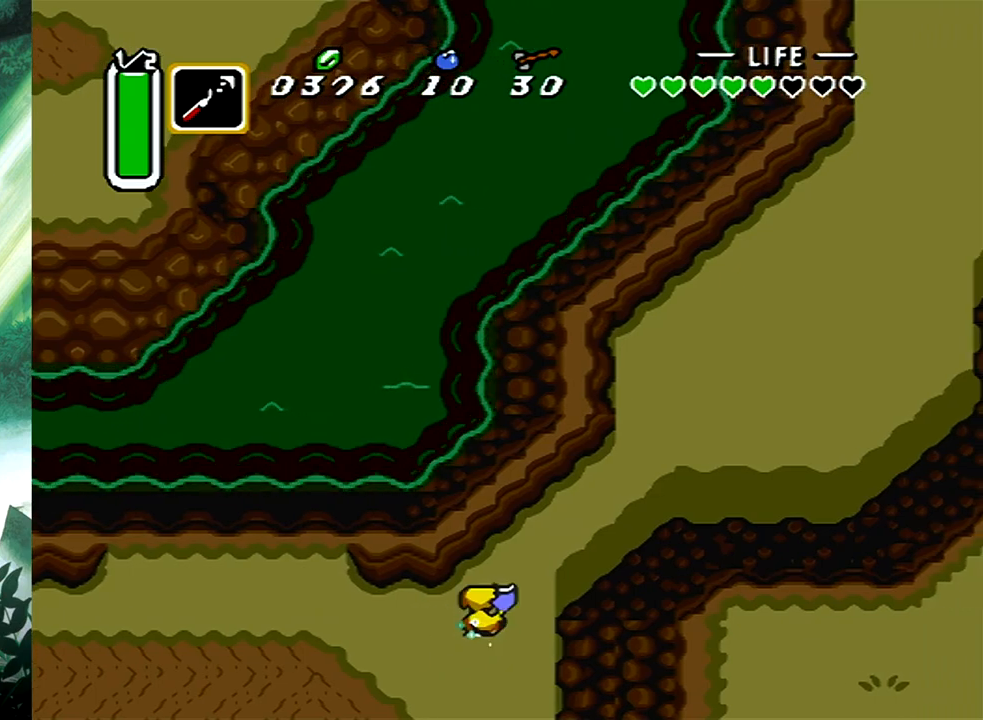
{"buttons": [], "events": [[317, "B", "up"]]}
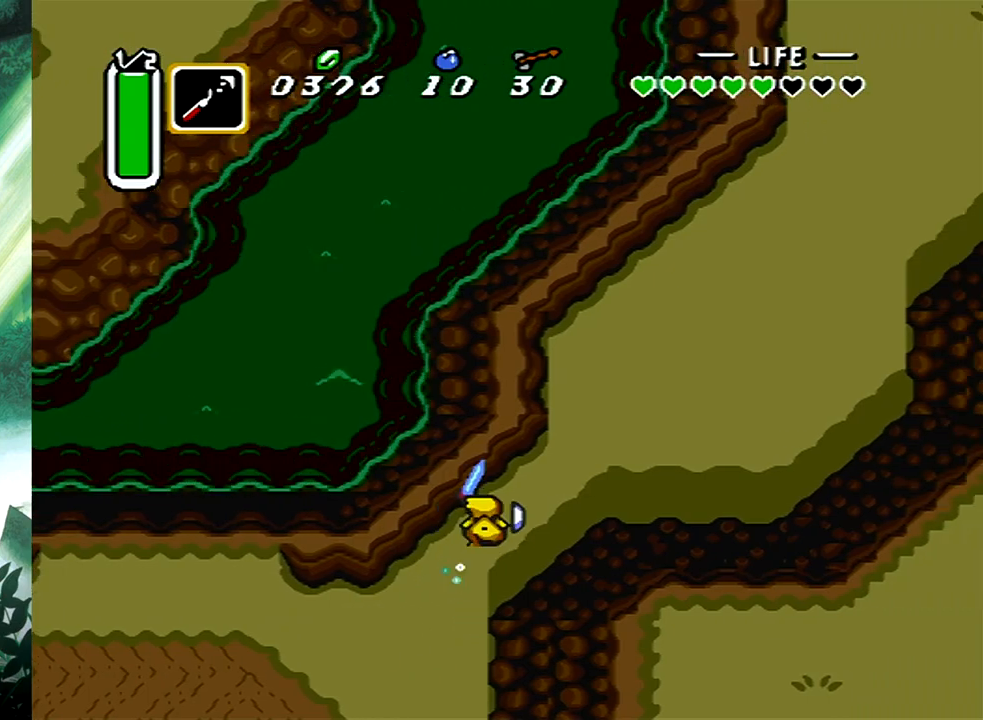
{"buttons": [], "events": []}
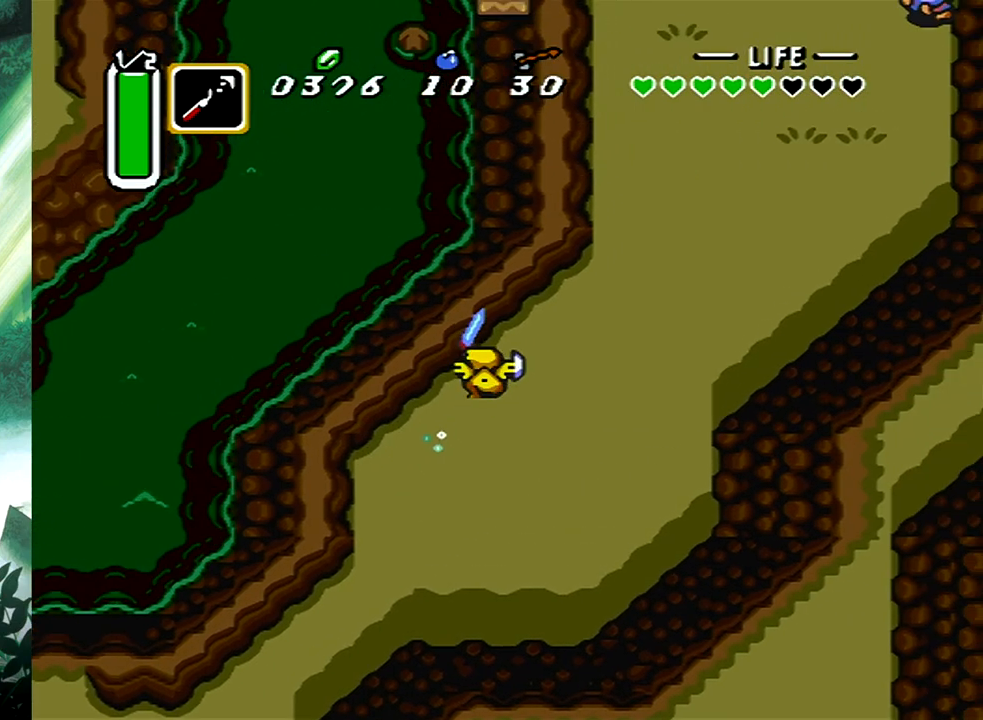
{"buttons": ["DPAD_UP", "DPAD_RIGHT"], "events": [[400, "DPAD_RIGHT", "down"], [467, "DPAD_UP", "down"]]}
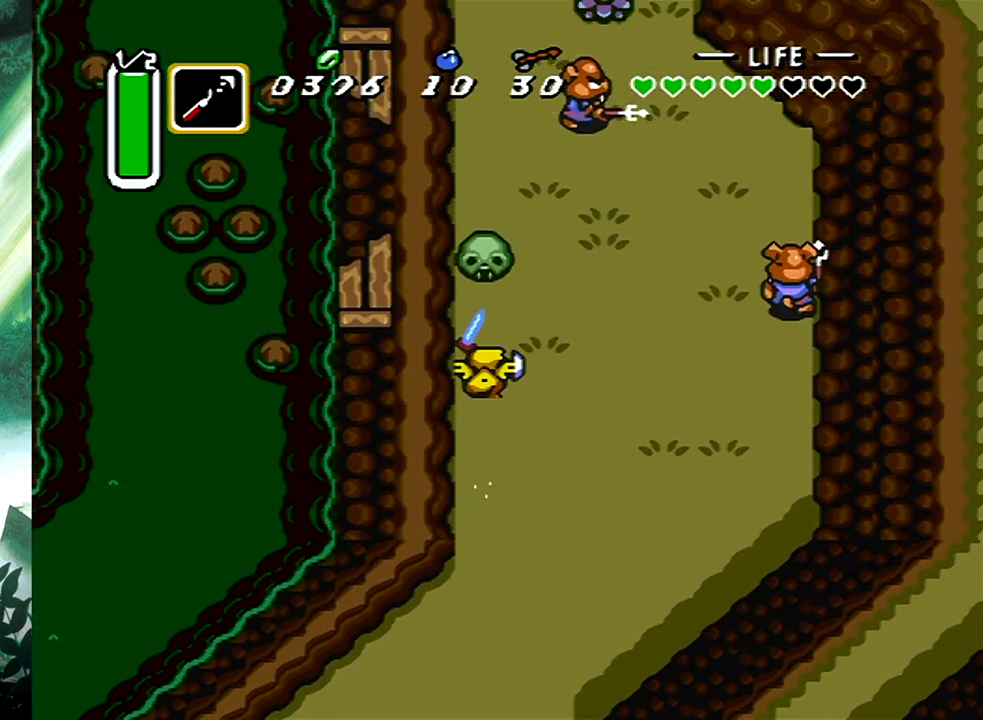
{"buttons": ["DPAD_UP", "DPAD_RIGHT"], "events": [[417, "DPAD_UP", "up"], [467, "DPAD_UP", "down"]]}
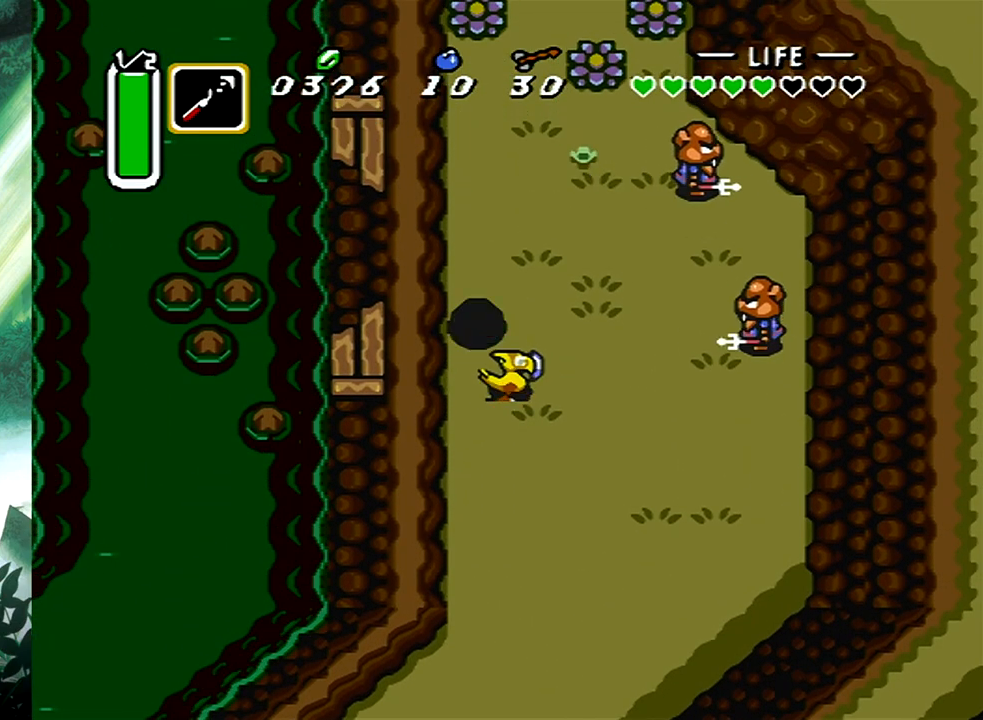
{"buttons": ["DPAD_UP"], "events": [[200, "DPAD_RIGHT", "up"]]}
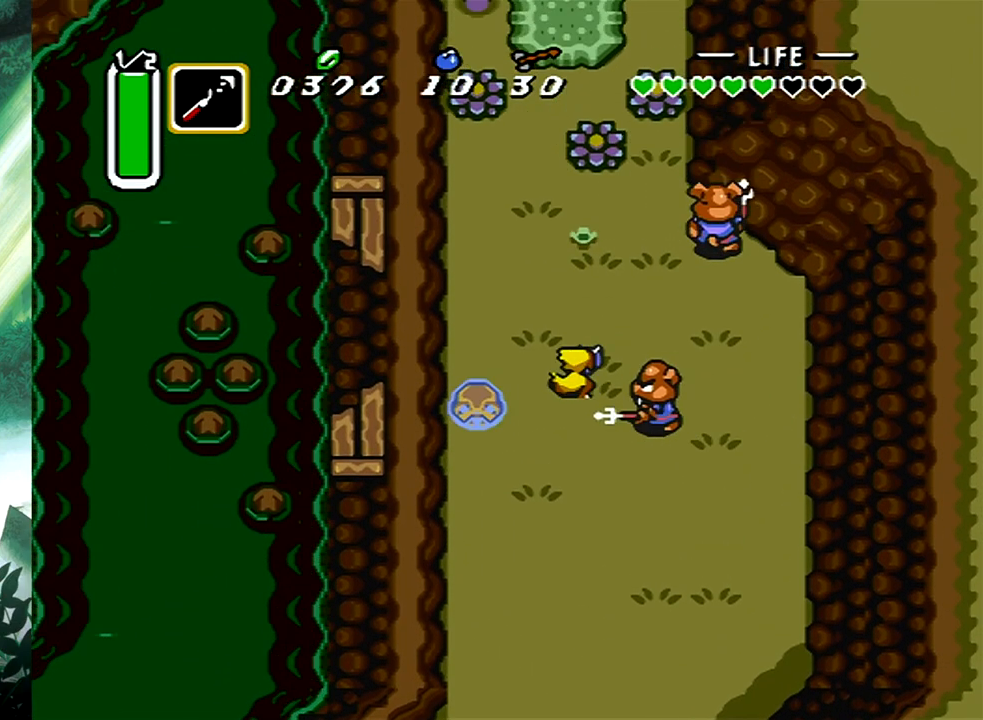
{"buttons": ["A", "DPAD_RIGHT"], "events": [[167, "DPAD_RIGHT", "down"], [217, "DPAD_UP", "up"], [300, "A", "down"], [383, "DPAD_RIGHT", "up"], [417, "DPAD_RIGHT", "down"]]}
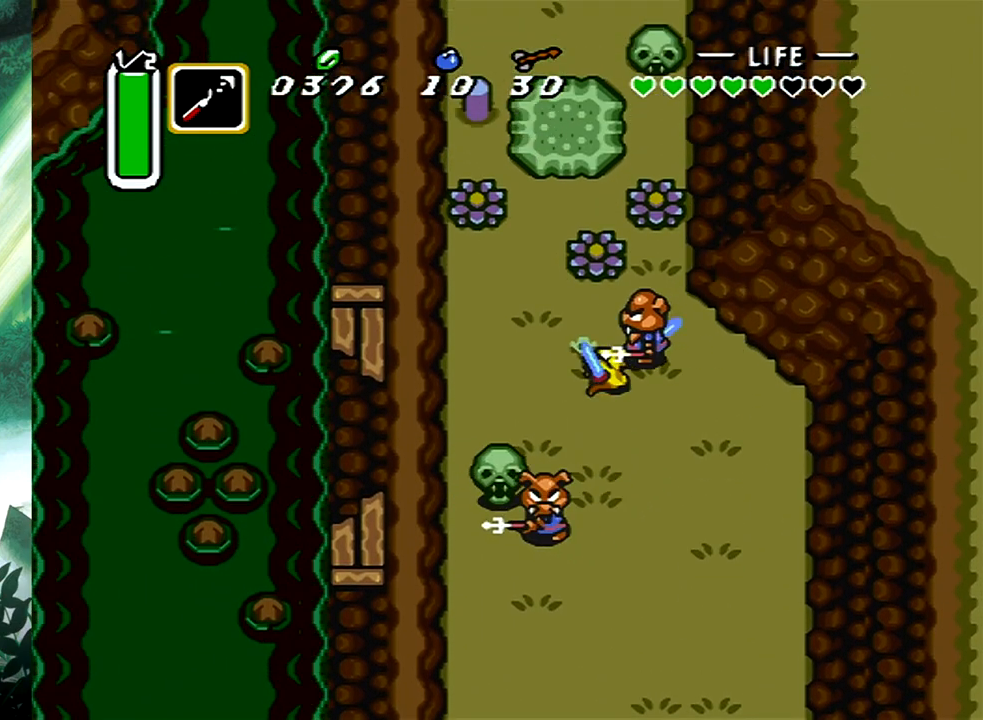
{"buttons": ["A", "DPAD_UP", "DPAD_LEFT"], "events": [[33, "DPAD_UP", "down"], [83, "A", "up"], [367, "A", "down"], [367, "DPAD_RIGHT", "up"], [417, "DPAD_LEFT", "down"]]}
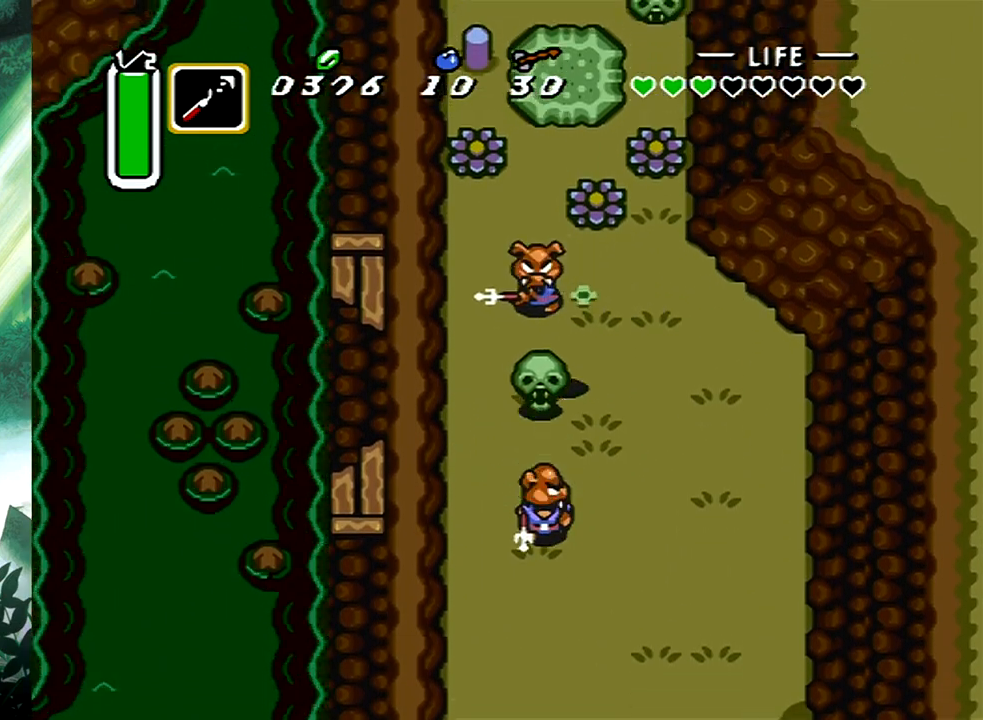
{"buttons": ["A", "DPAD_UP", "DPAD_RIGHT"], "events": [[167, "DPAD_LEFT", "up"], [333, "DPAD_RIGHT", "down"]]}
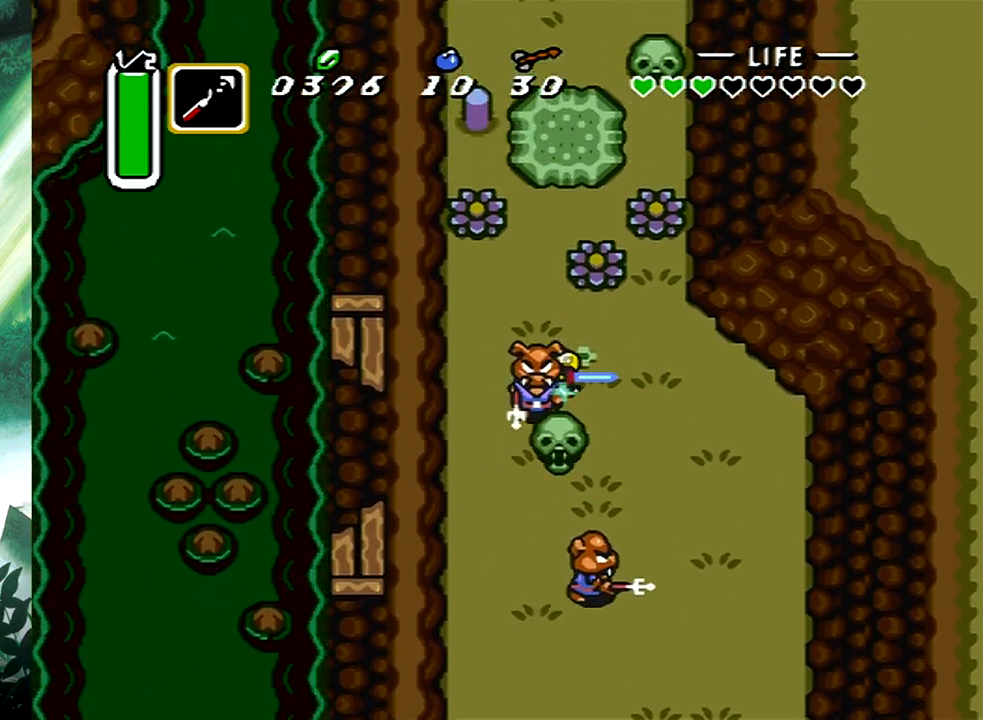
{"buttons": ["A", "DPAD_UP"], "events": [[433, "DPAD_RIGHT", "up"]]}
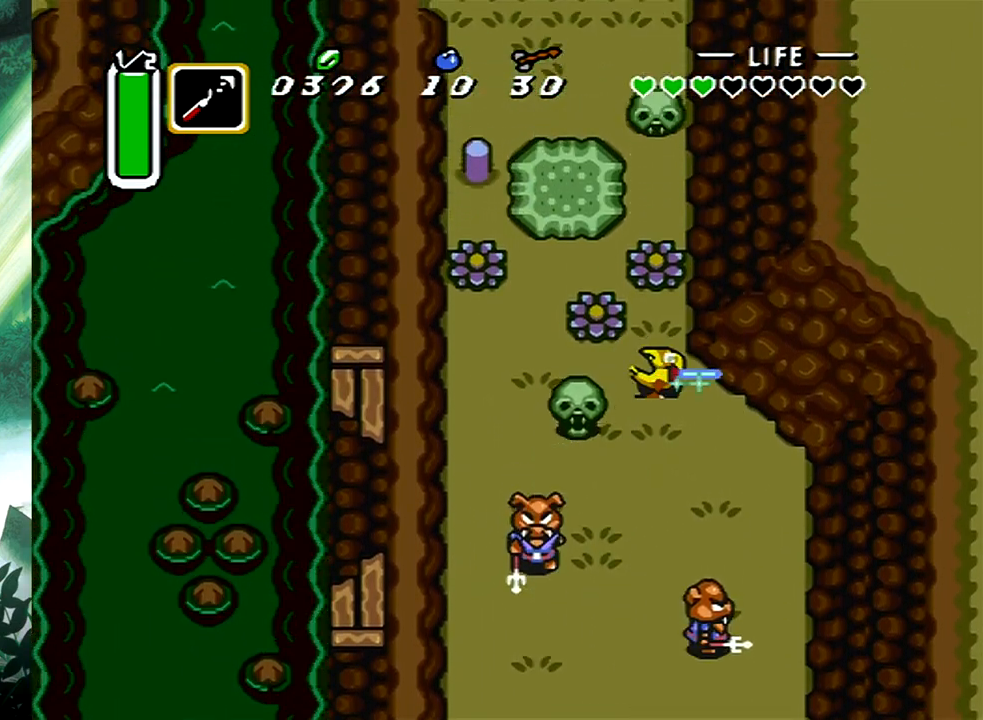
{"buttons": [], "events": [[200, "DPAD_UP", "up"], [217, "A", "up"]]}
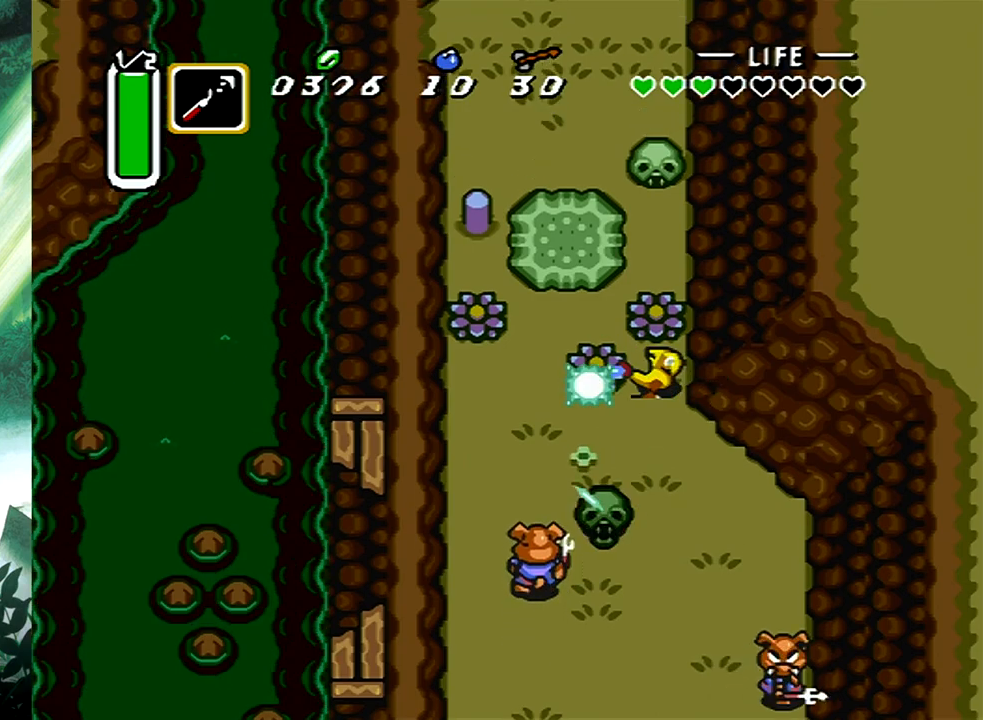
{"buttons": ["DPAD_UP"], "events": [[100, "DPAD_UP", "down"]]}
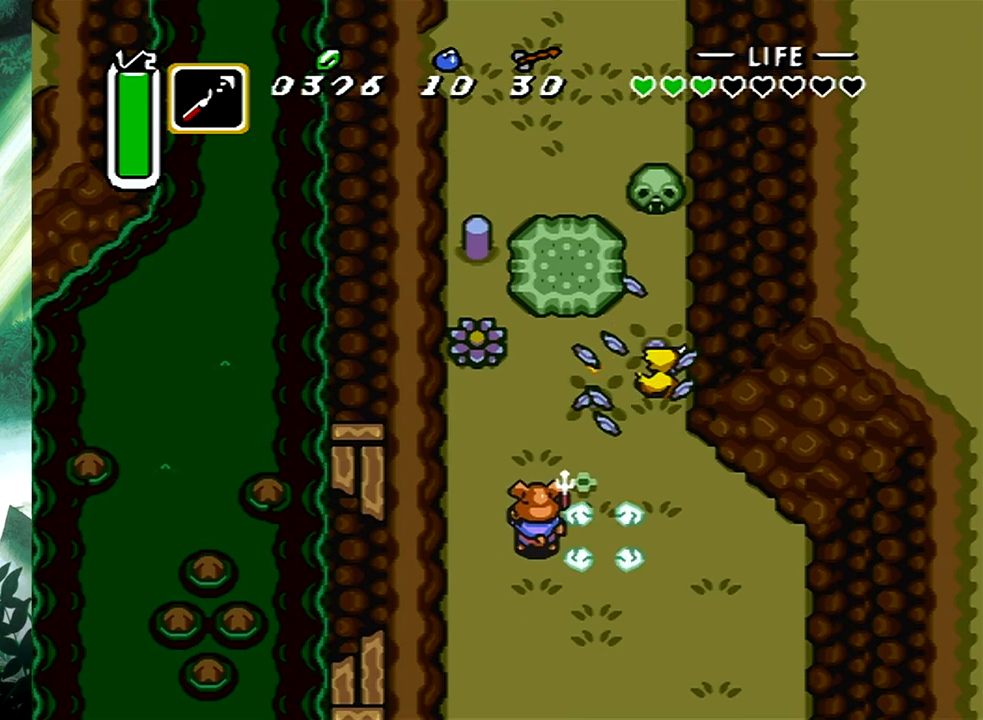
{"buttons": ["B", "DPAD_UP"], "events": [[367, "B", "down"]]}
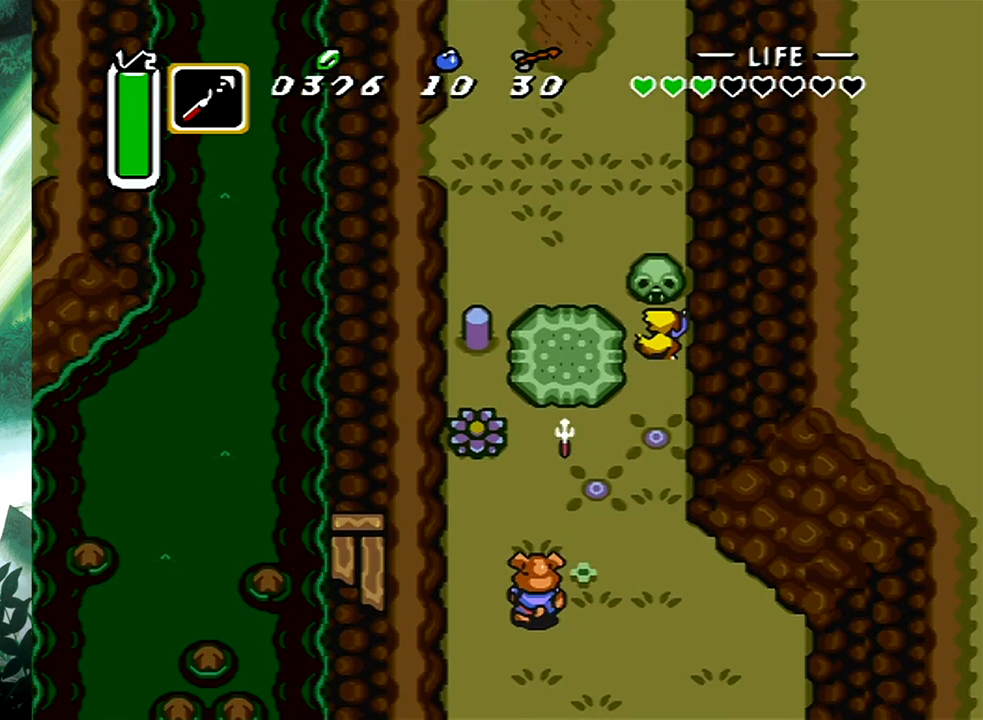
{"buttons": ["B", "DPAD_UP"], "events": [[67, "B", "up"], [400, "B", "down"]]}
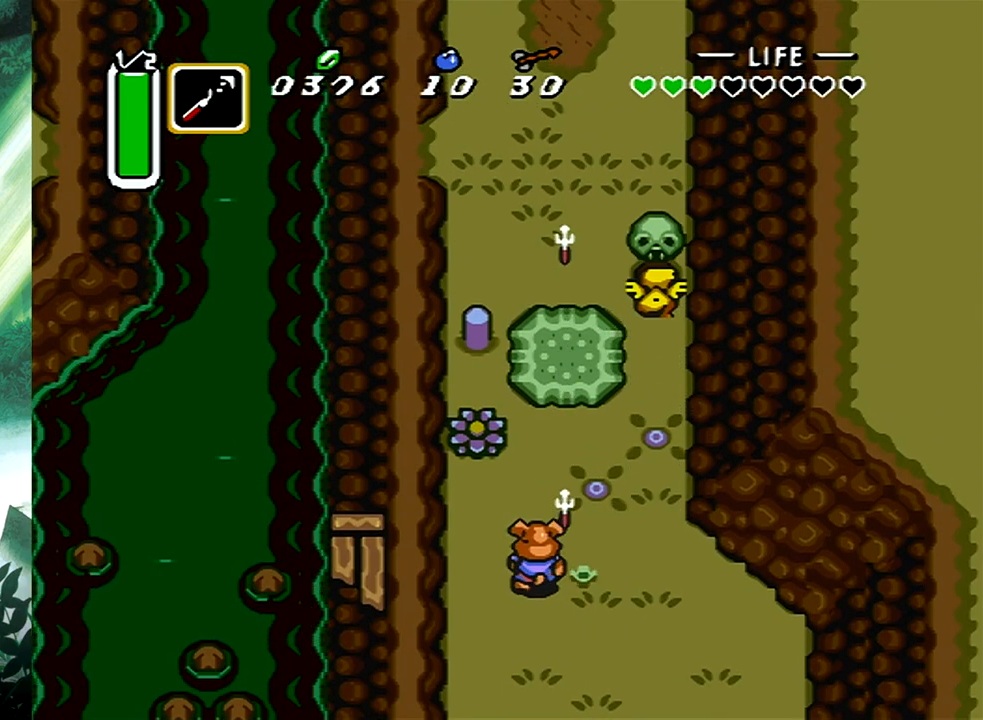
{"buttons": ["DPAD_UP", "DPAD_LEFT"], "events": [[17, "B", "up"], [33, "DPAD_LEFT", "down"], [217, "DPAD_UP", "up"], [333, "DPAD_UP", "down"]]}
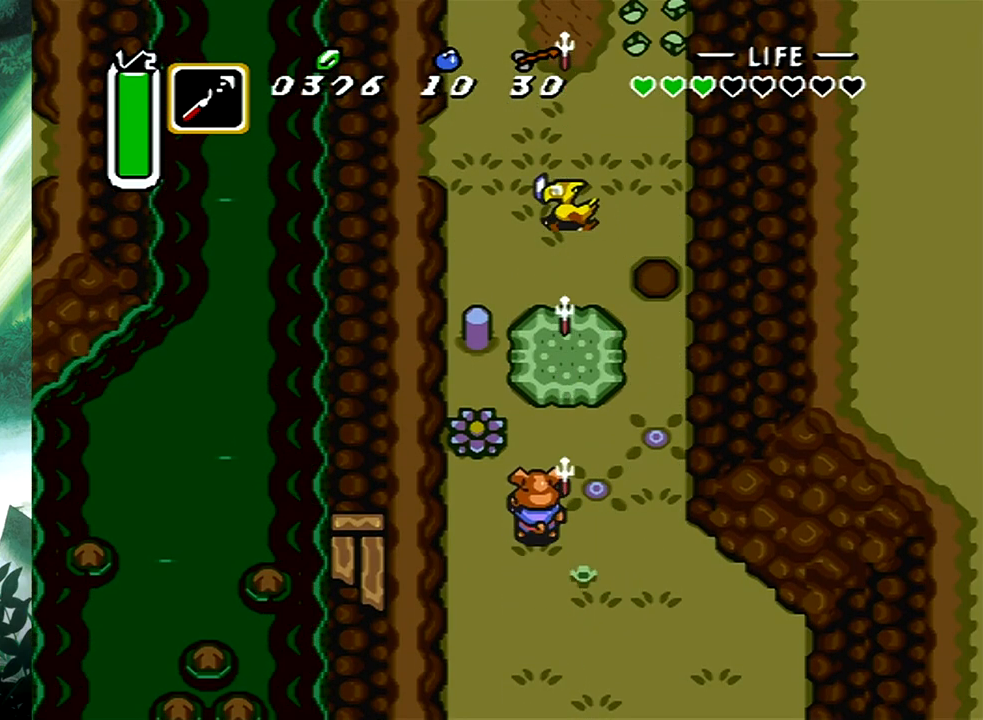
{"buttons": [], "events": [[133, "DPAD_UP", "up"], [417, "DPAD_LEFT", "up"]]}
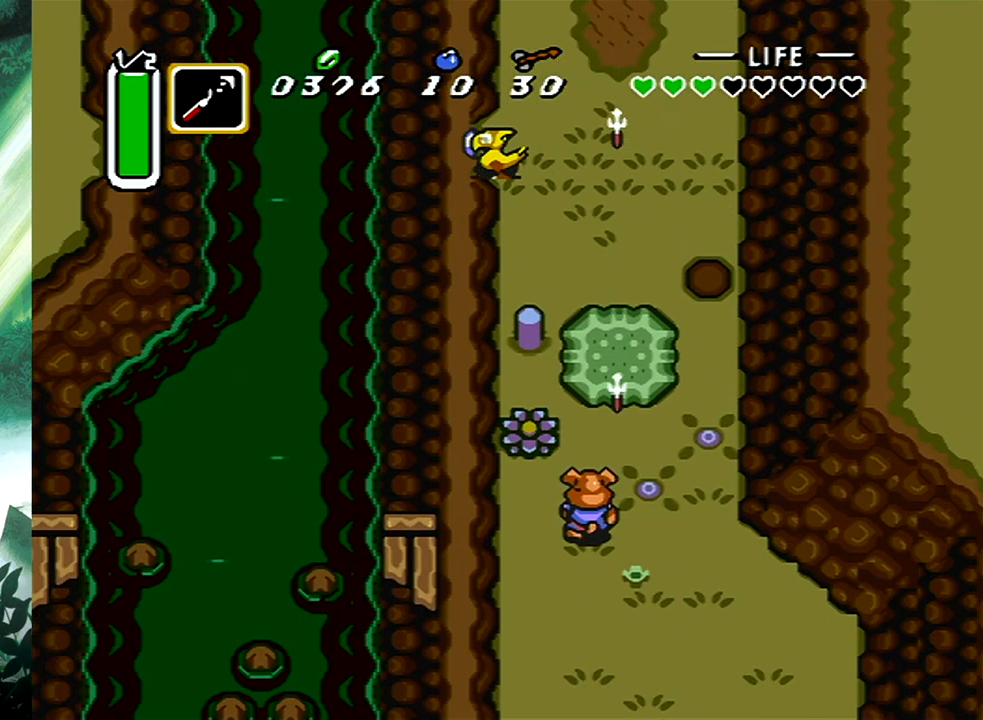
{"buttons": [], "events": [[150, "X", "down"], [300, "X", "up"]]}
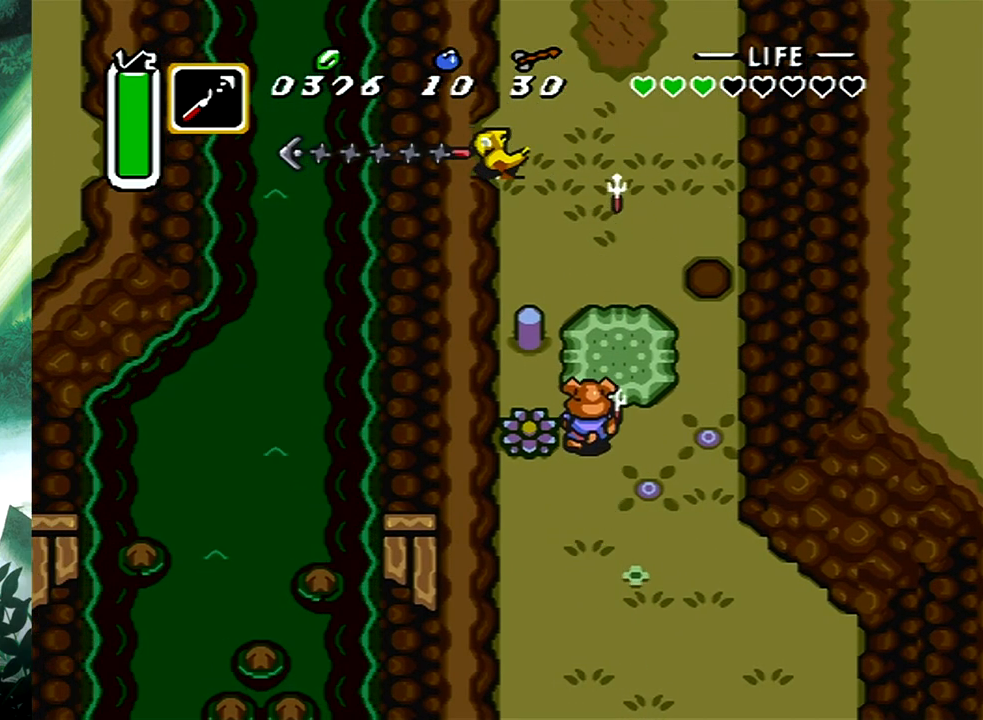
{"buttons": [], "events": []}
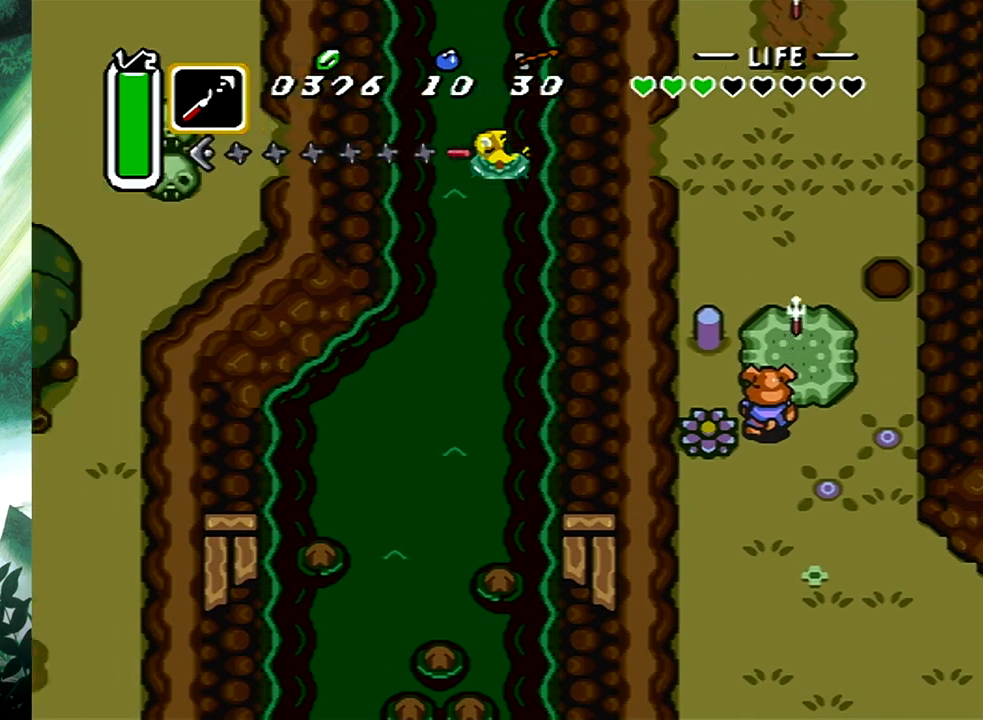
{"buttons": ["DPAD_UP", "DPAD_LEFT"], "events": [[167, "DPAD_LEFT", "down"], [167, "DPAD_UP", "down"]]}
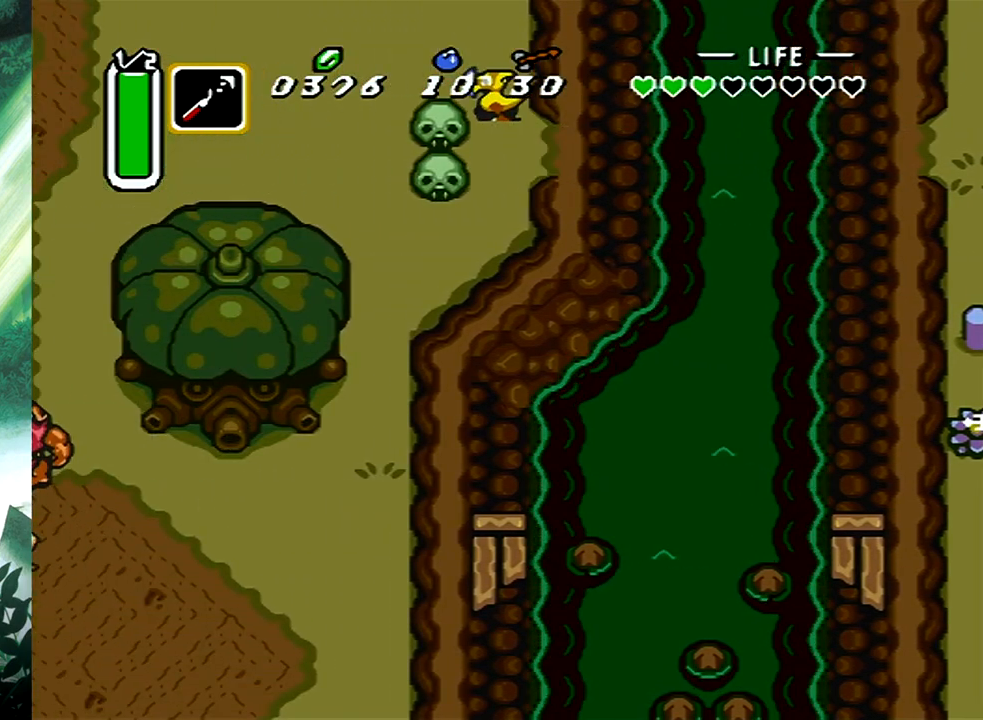
{"buttons": [], "events": [[217, "DPAD_LEFT", "up"], [267, "DPAD_UP", "up"]]}
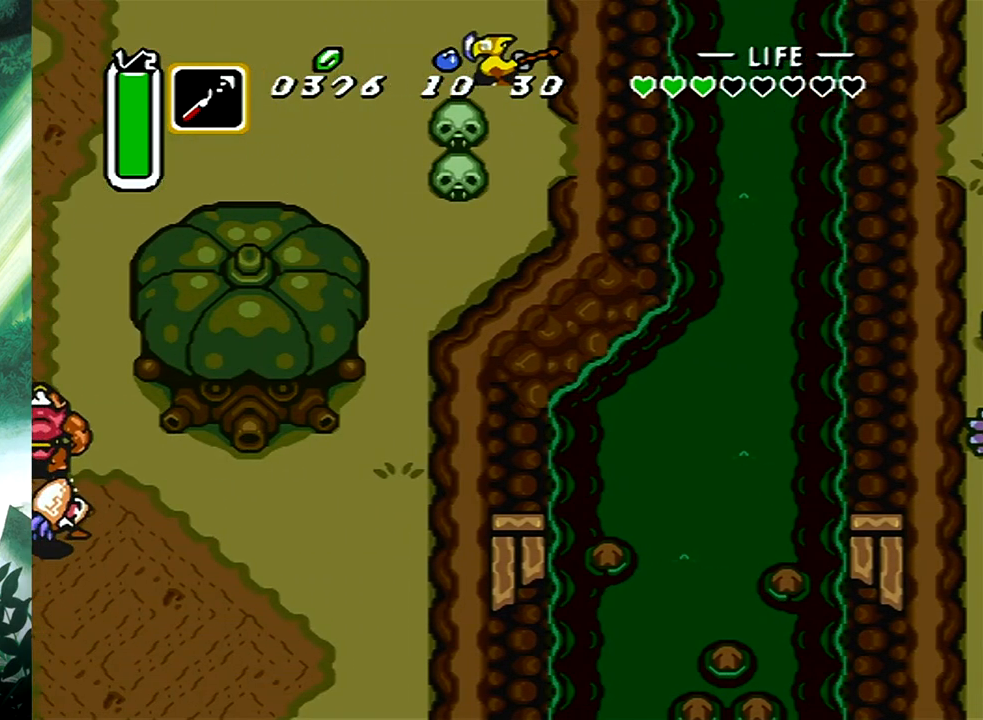
{"buttons": [], "events": []}
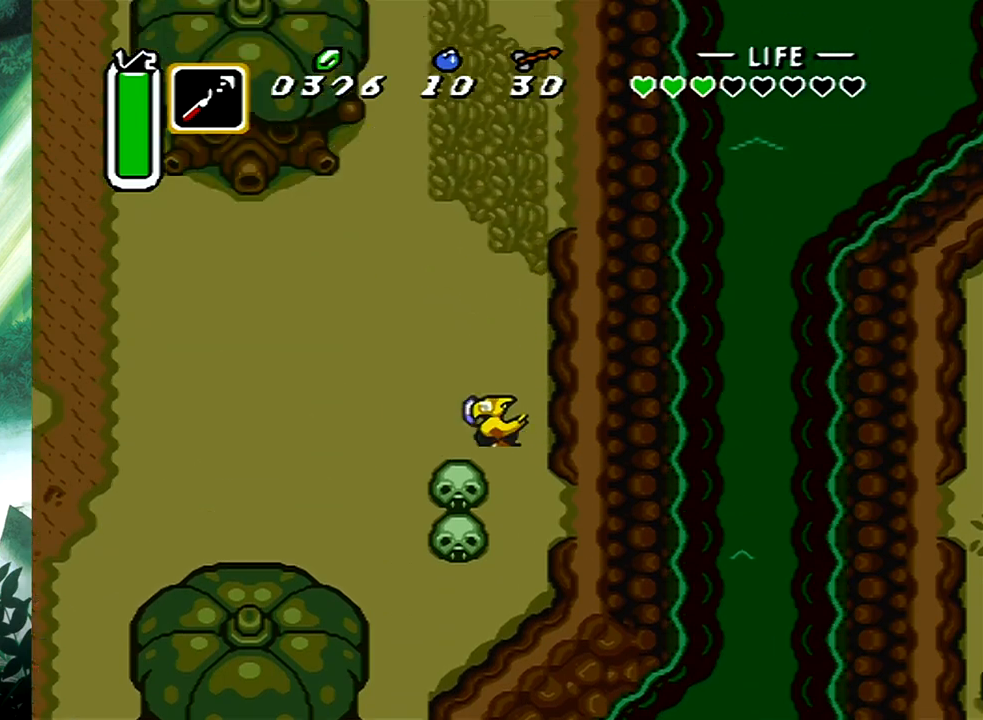
{"buttons": ["B"], "events": [[267, "DPAD_LEFT", "down"], [450, "B", "down"], [483, "DPAD_LEFT", "up"]]}
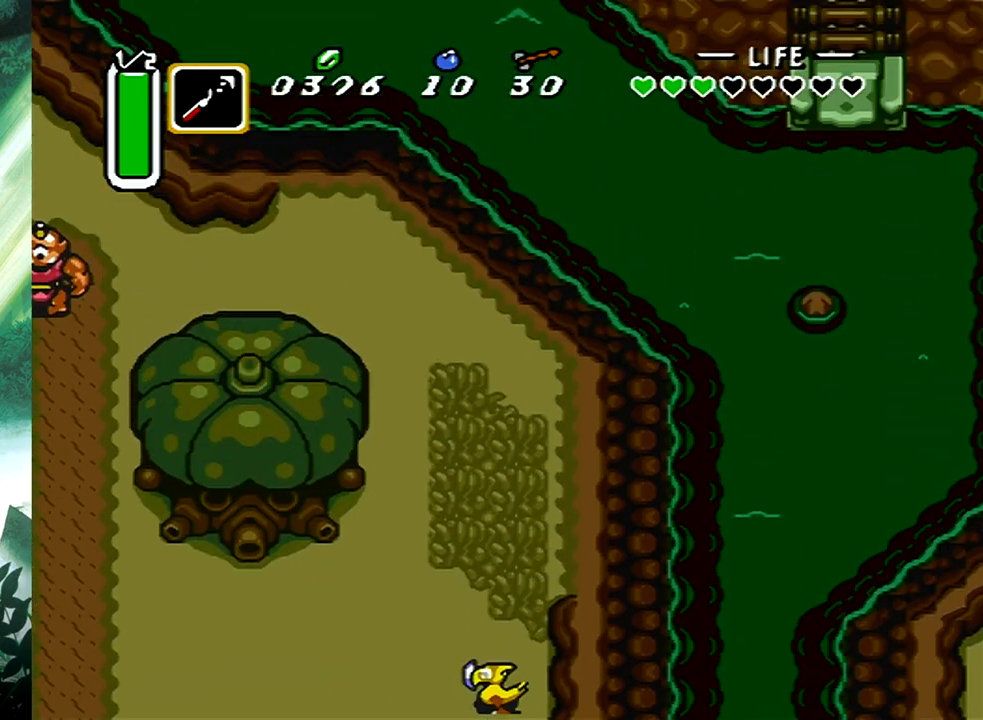
{"buttons": [], "events": [[500, "B", "up"]]}